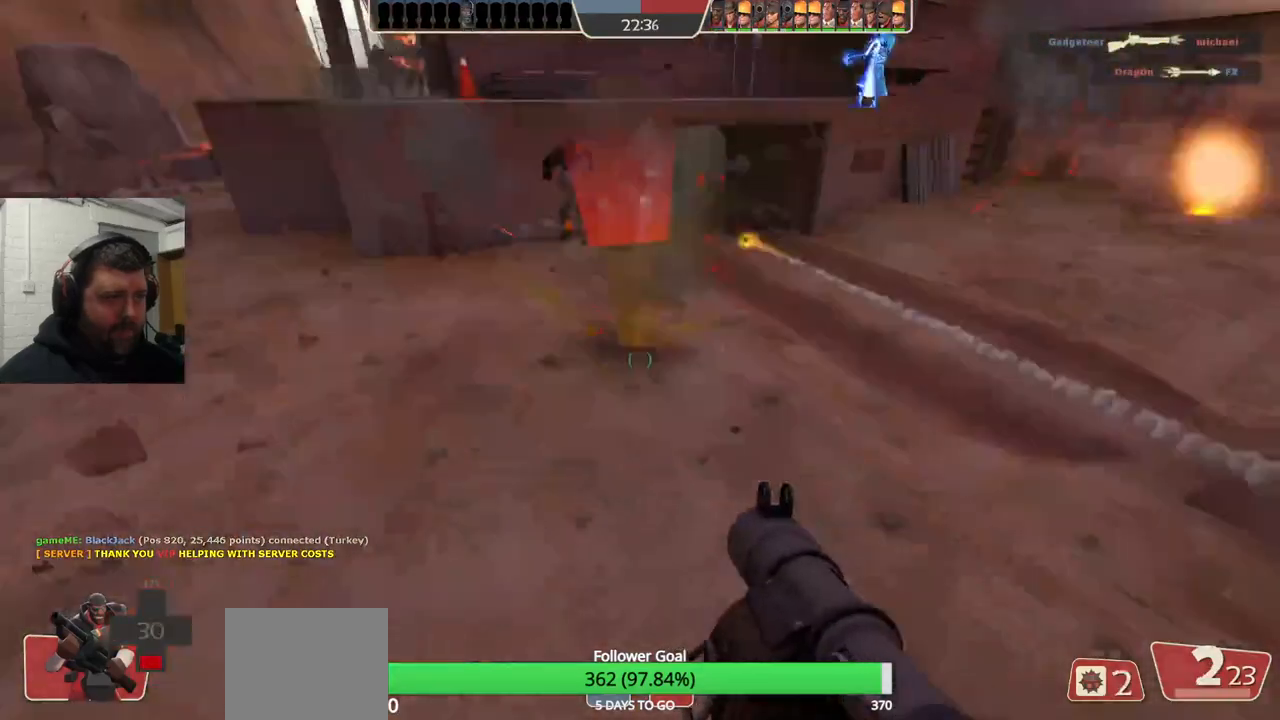
Gameplay with a controller (PlayStation layout); each line is a JSON object with the inputs held at the frame after it. "events" lists button and stick changes between this image and that frame as [ms after this image, input, new state], when the widget could be followed in between. Not read: L1.
{"buttons": ["L2"], "left_stick": "up-left", "right_stick": "center", "events": [[83, "L2", "down"], [200, "L2", "up"], [233, "L2", "down"], [367, "L2", "up"], [433, "L2", "down"], [500, "left_stick", "up-left"]]}
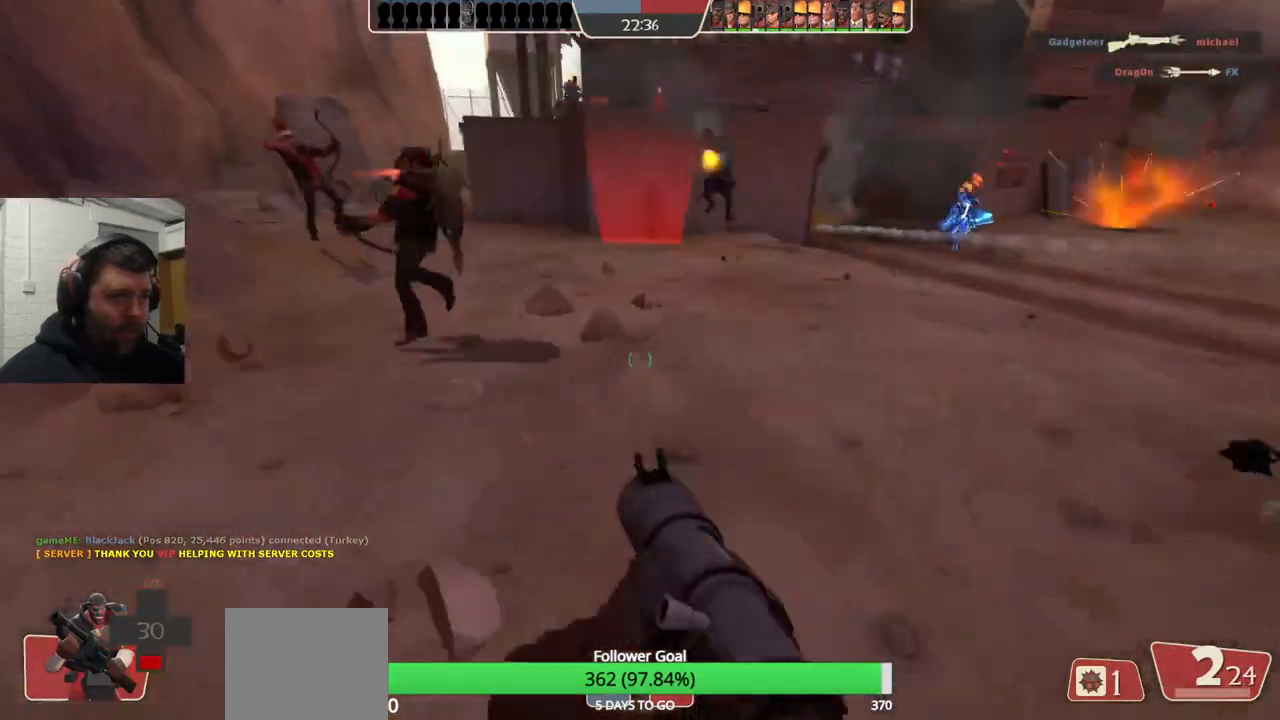
{"buttons": ["CROSS", "L2"], "left_stick": "up", "right_stick": "center", "events": [[50, "CROSS", "down"], [50, "L2", "up"], [83, "L2", "down"], [383, "L2", "up"], [433, "L2", "down"], [433, "left_stick", "up"]]}
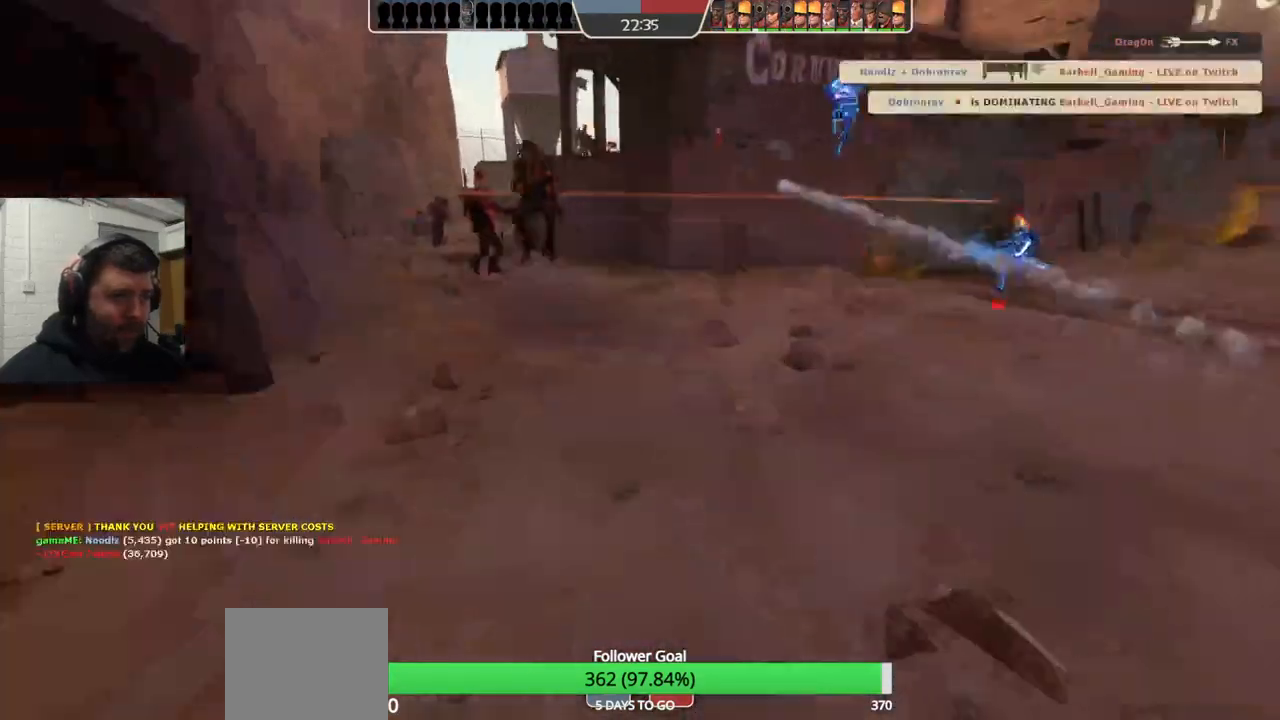
{"buttons": ["SQUARE"], "left_stick": "center", "right_stick": "center", "events": [[50, "L2", "up"], [50, "right_stick", "down-right"], [233, "CROSS", "up"], [233, "left_stick", "up-left"], [233, "right_stick", "center"], [417, "left_stick", "center"], [500, "SQUARE", "down"]]}
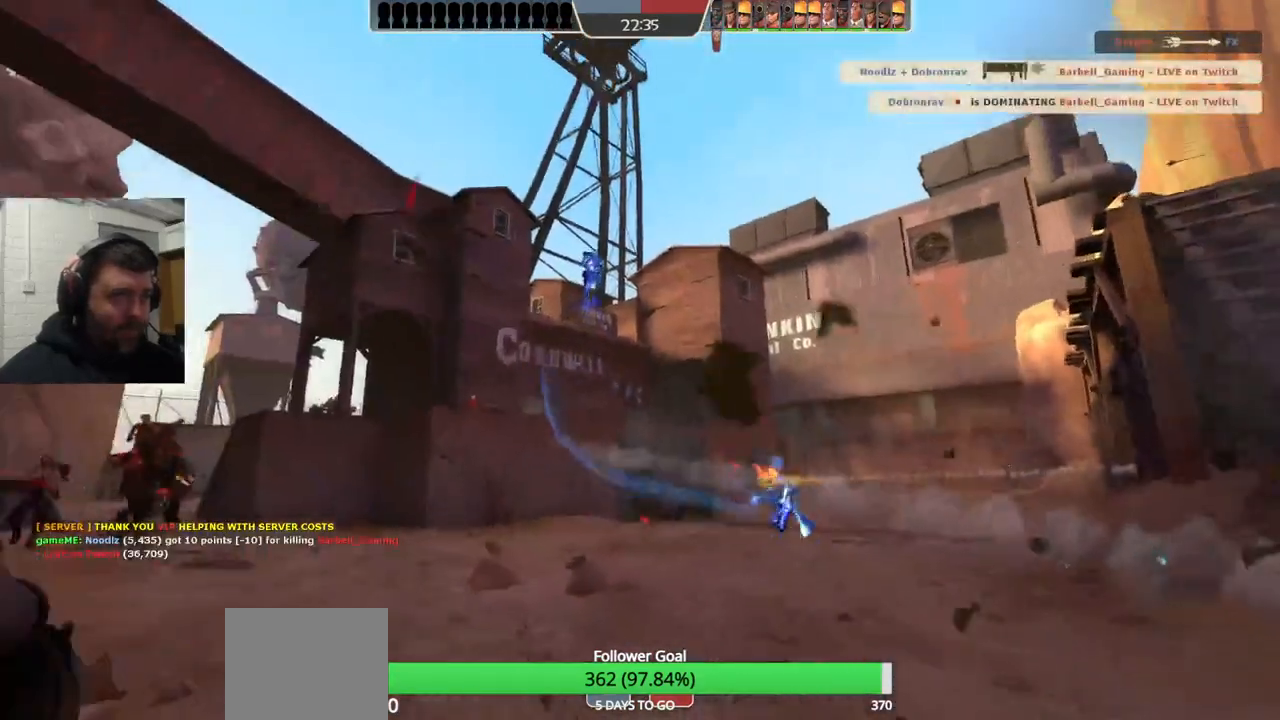
{"buttons": [], "left_stick": "center", "right_stick": "center", "events": [[133, "SQUARE", "up"]]}
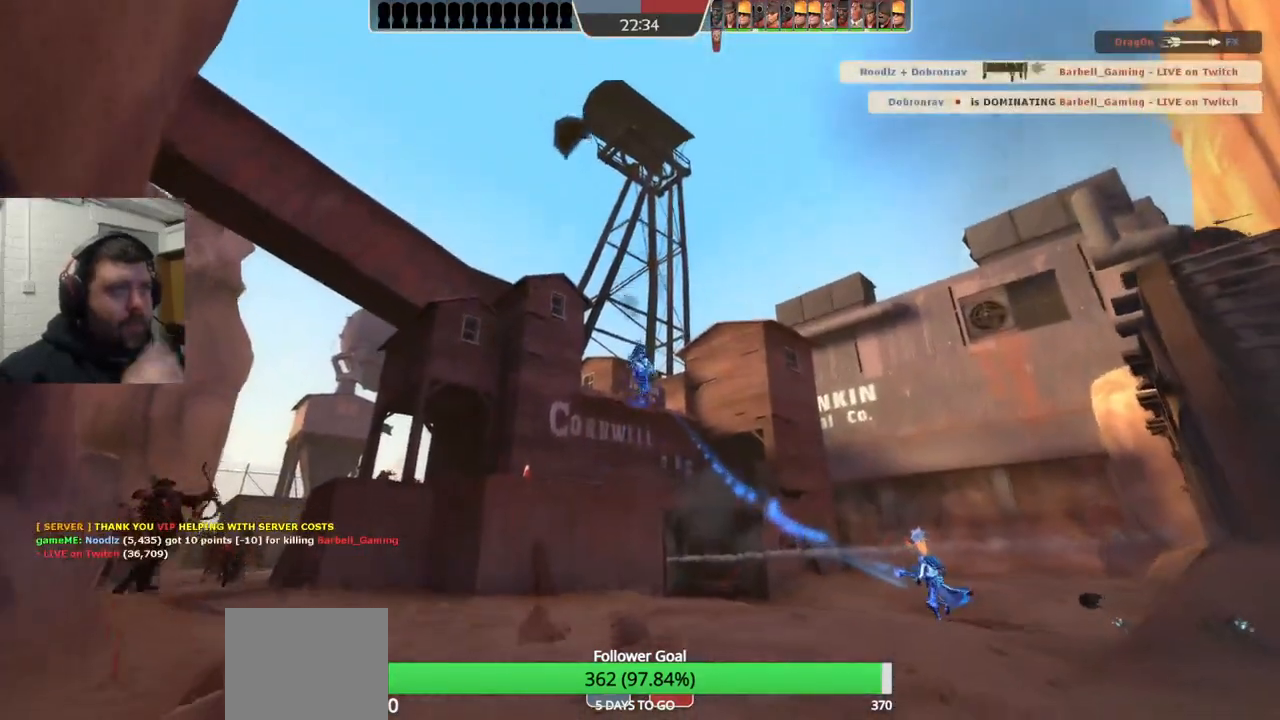
{"buttons": [], "left_stick": "center", "right_stick": "center", "events": []}
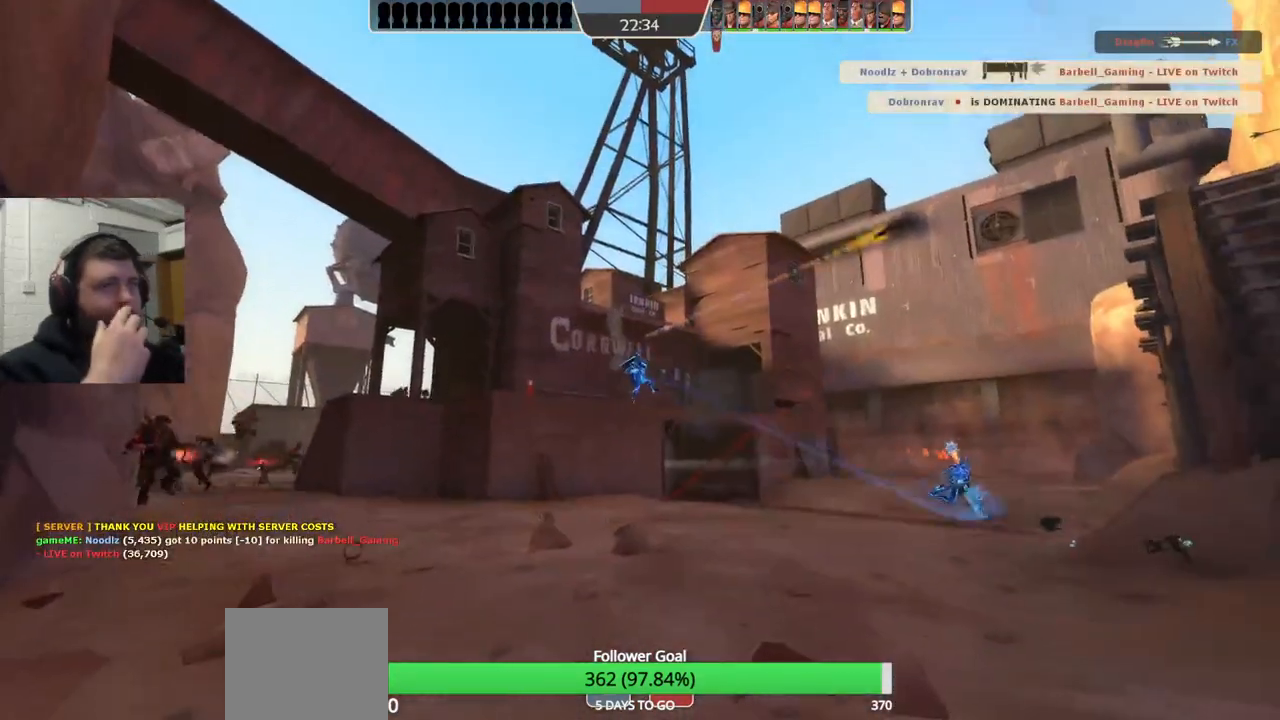
{"buttons": [], "left_stick": "center", "right_stick": "center", "events": []}
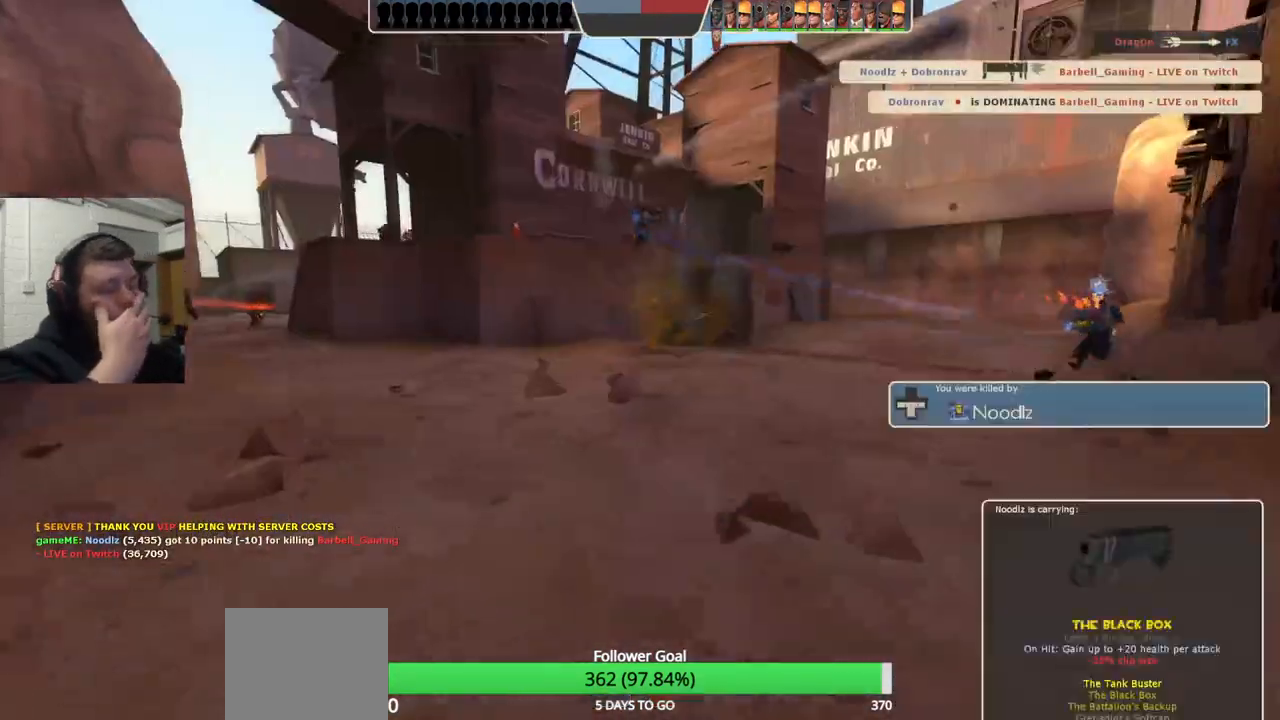
{"buttons": [], "left_stick": "center", "right_stick": "center", "events": []}
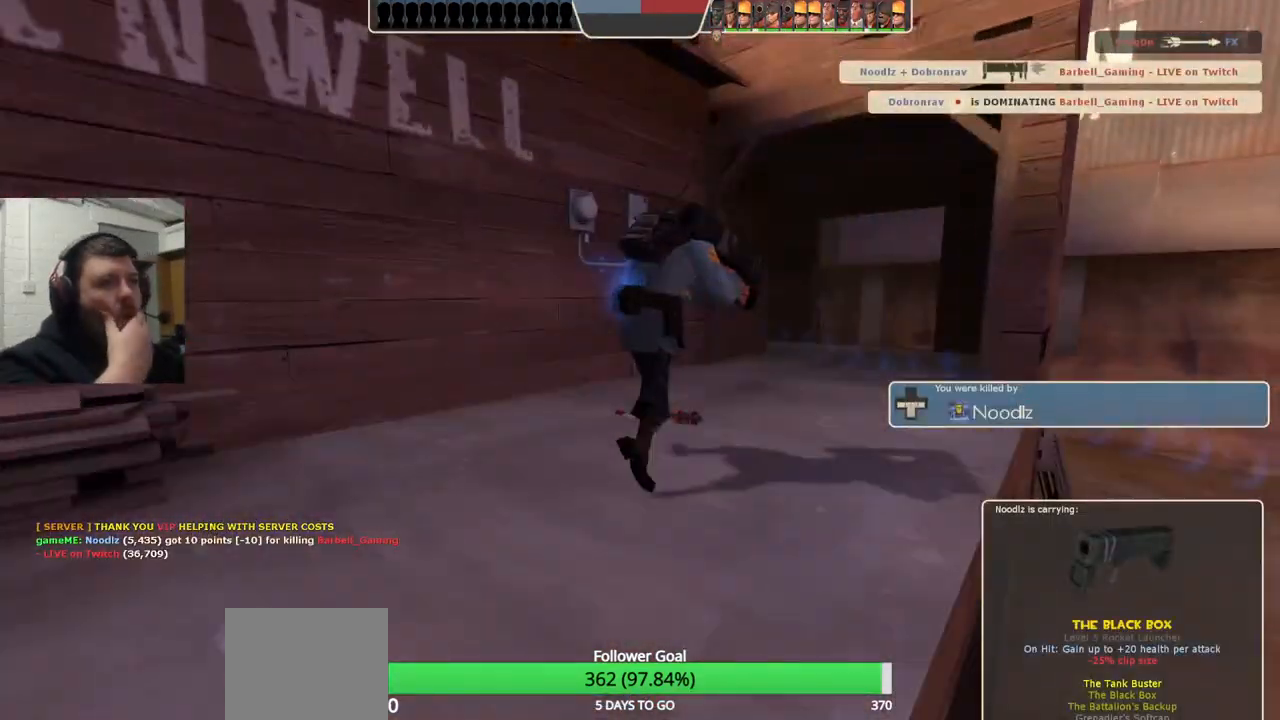
{"buttons": [], "left_stick": "center", "right_stick": "center", "events": []}
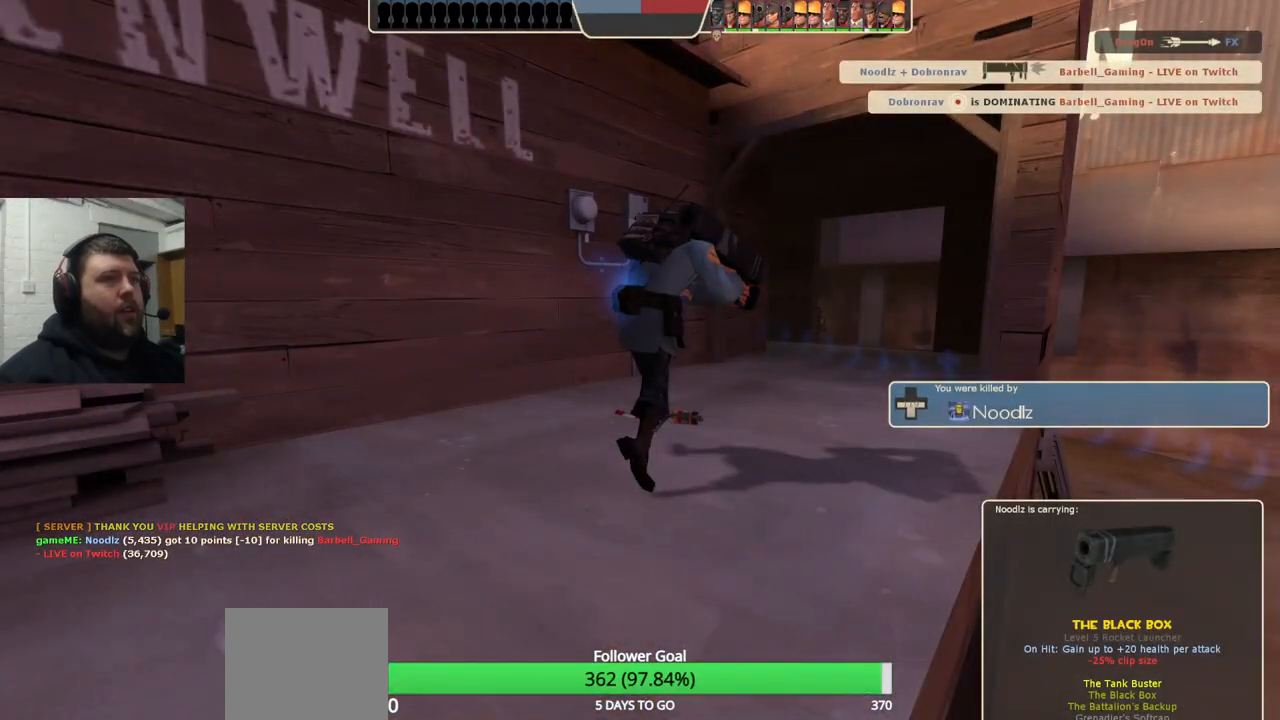
{"buttons": [], "left_stick": "center", "right_stick": "center", "events": []}
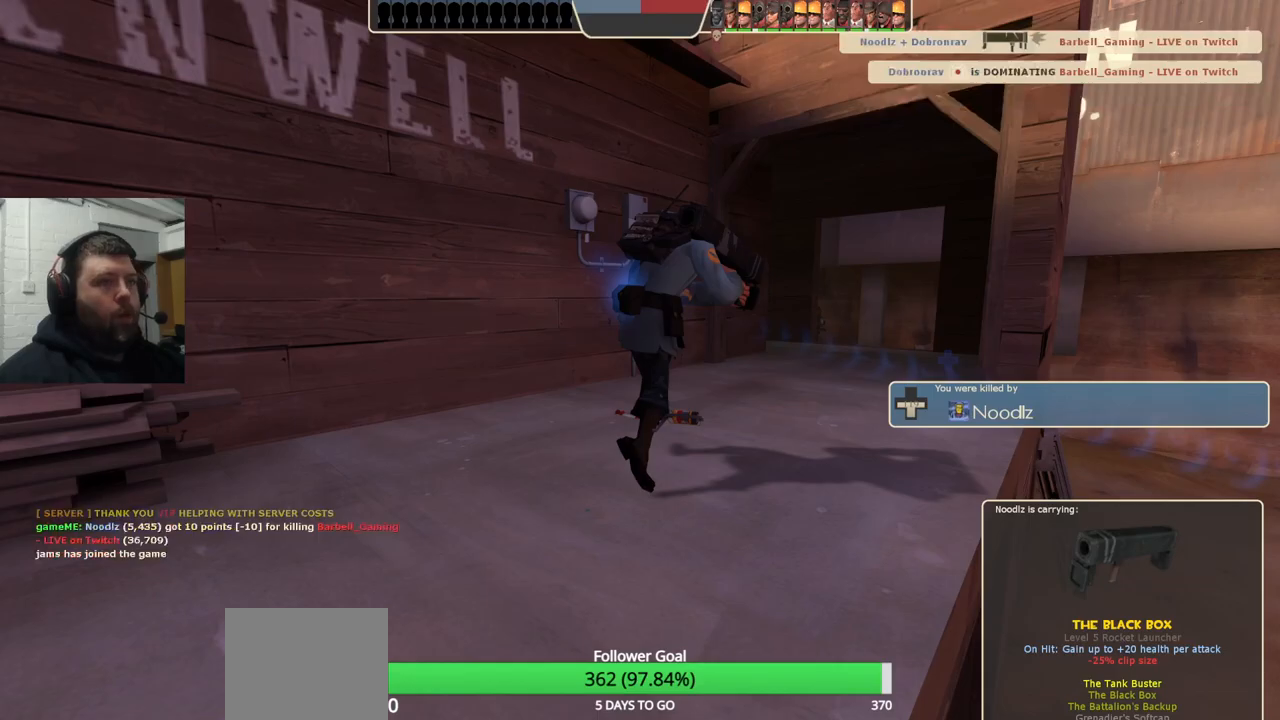
{"buttons": [], "left_stick": "up", "right_stick": "center", "events": [[317, "left_stick", "up"]]}
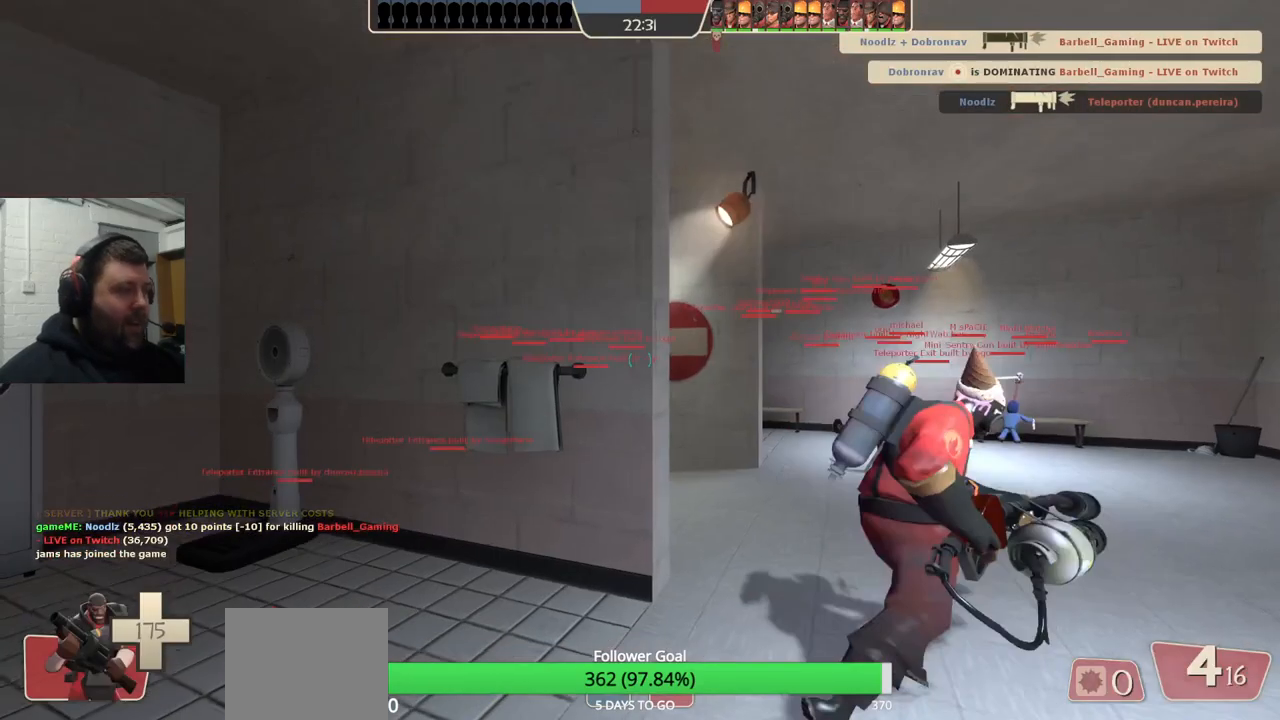
{"buttons": [], "left_stick": "up", "right_stick": "center", "events": []}
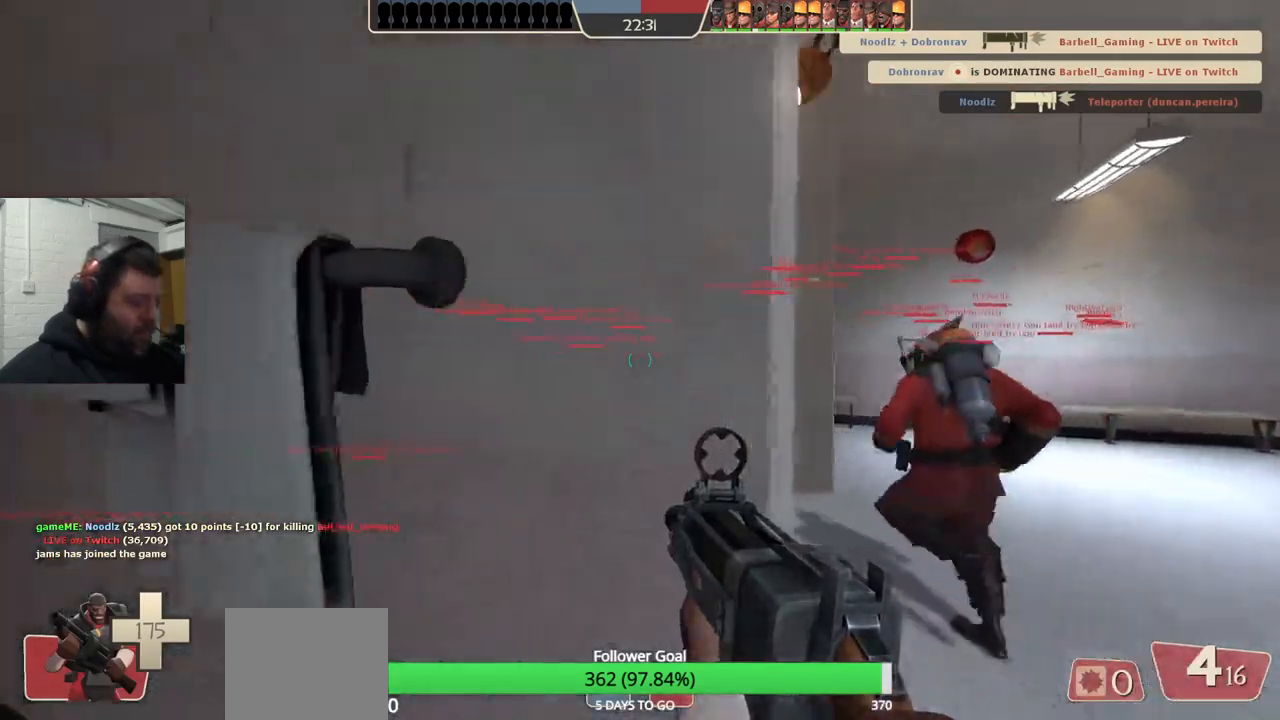
{"buttons": [], "left_stick": "left", "right_stick": "right", "events": [[283, "left_stick", "center"], [433, "right_stick", "right"], [467, "left_stick", "left"]]}
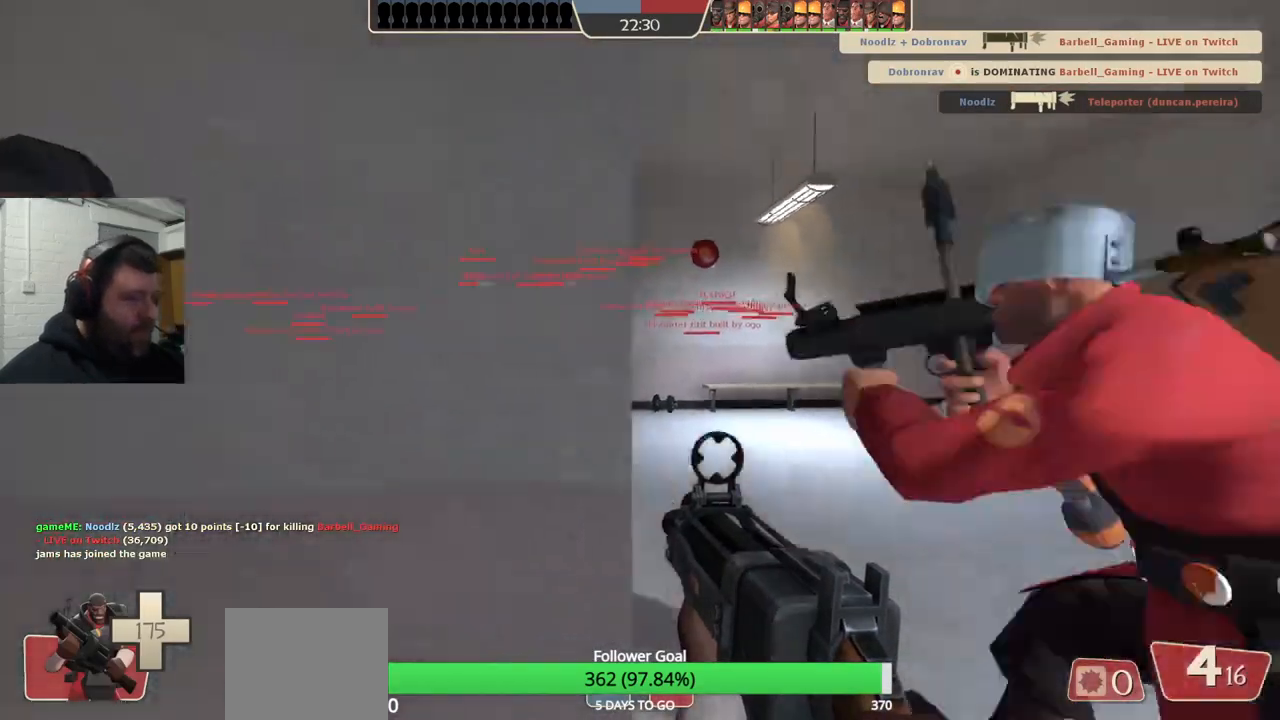
{"buttons": ["SQUARE"], "left_stick": "up-right", "right_stick": "center", "events": [[117, "right_stick", "center"], [283, "left_stick", "down"], [317, "SQUARE", "down"], [383, "SQUARE", "up"], [383, "left_stick", "right"], [433, "left_stick", "up-right"], [450, "SQUARE", "down"]]}
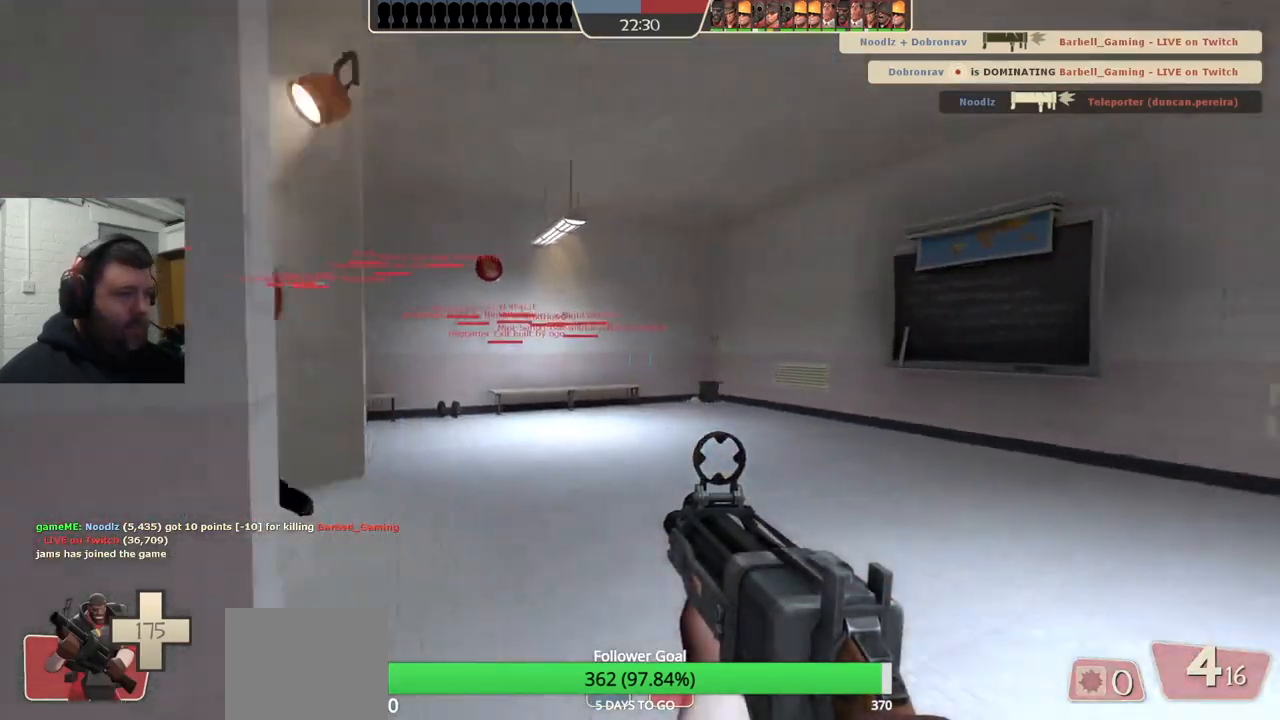
{"buttons": [], "left_stick": "up-right", "right_stick": "left", "events": [[17, "SQUARE", "up"], [167, "right_stick", "left"], [333, "right_stick", "center"], [417, "right_stick", "left"]]}
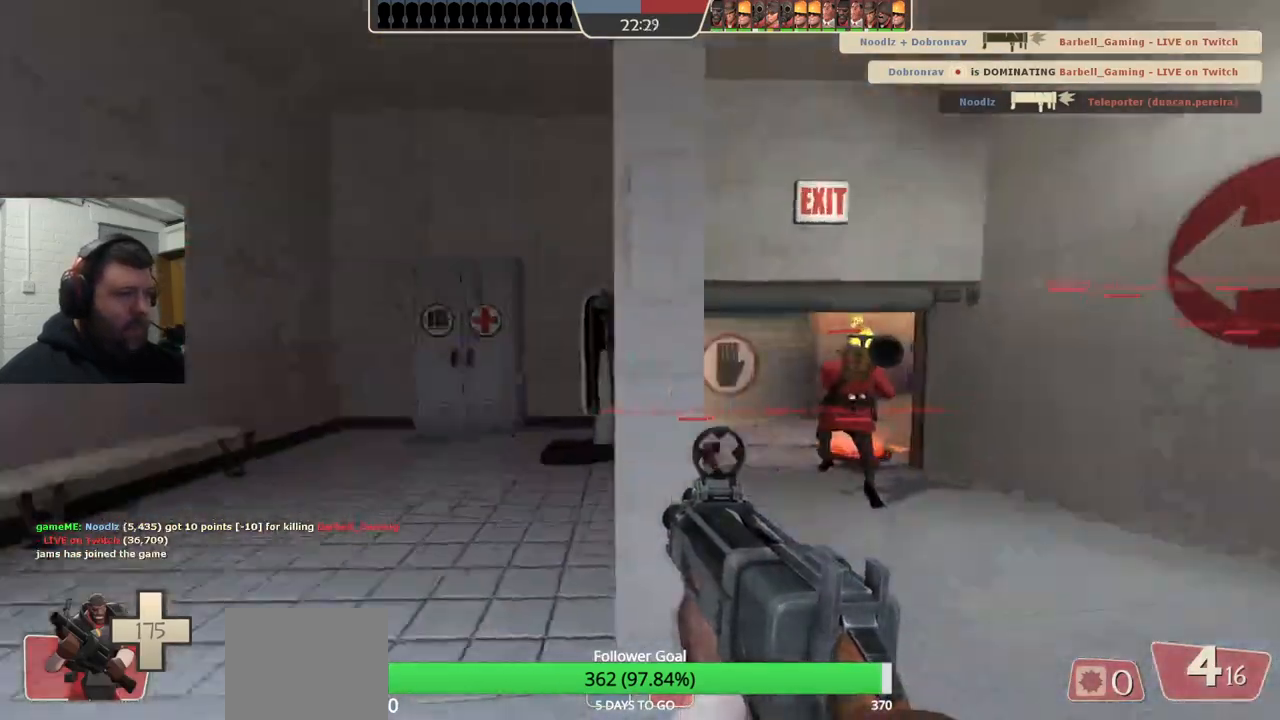
{"buttons": [], "left_stick": "up-right", "right_stick": "center", "events": [[17, "right_stick", "center"]]}
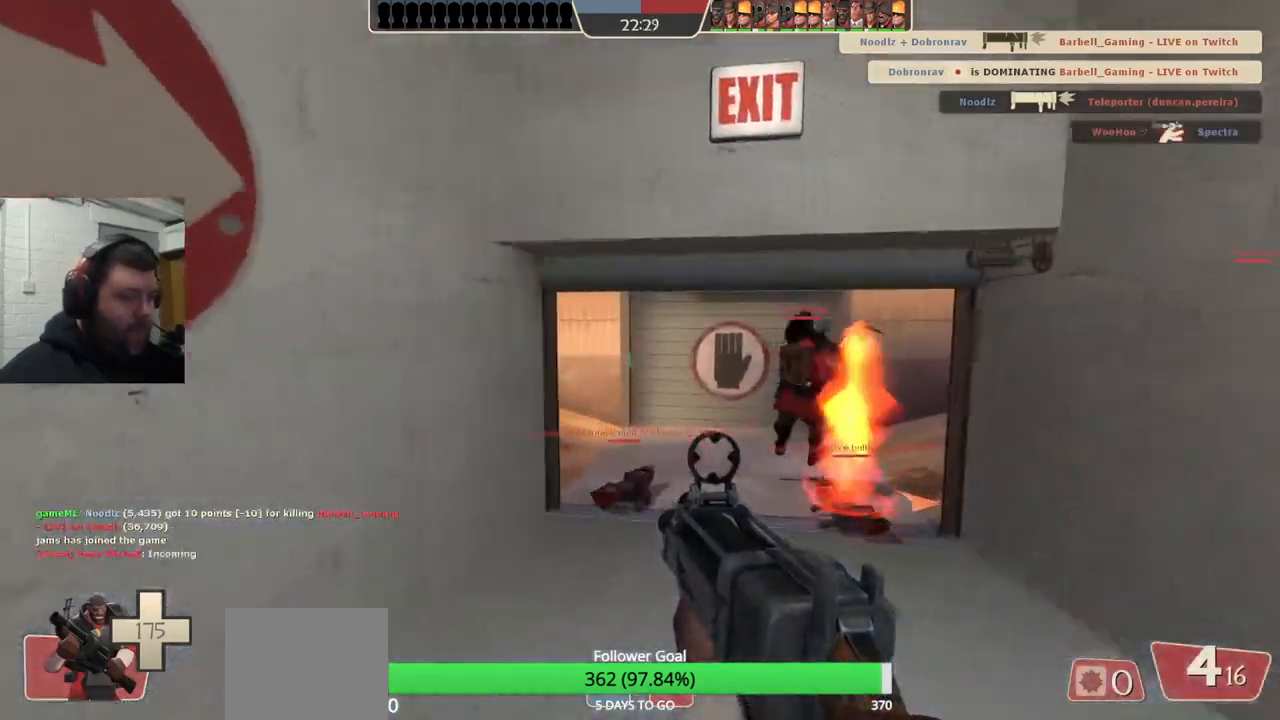
{"buttons": [], "left_stick": "up", "right_stick": "center", "events": [[267, "left_stick", "up"]]}
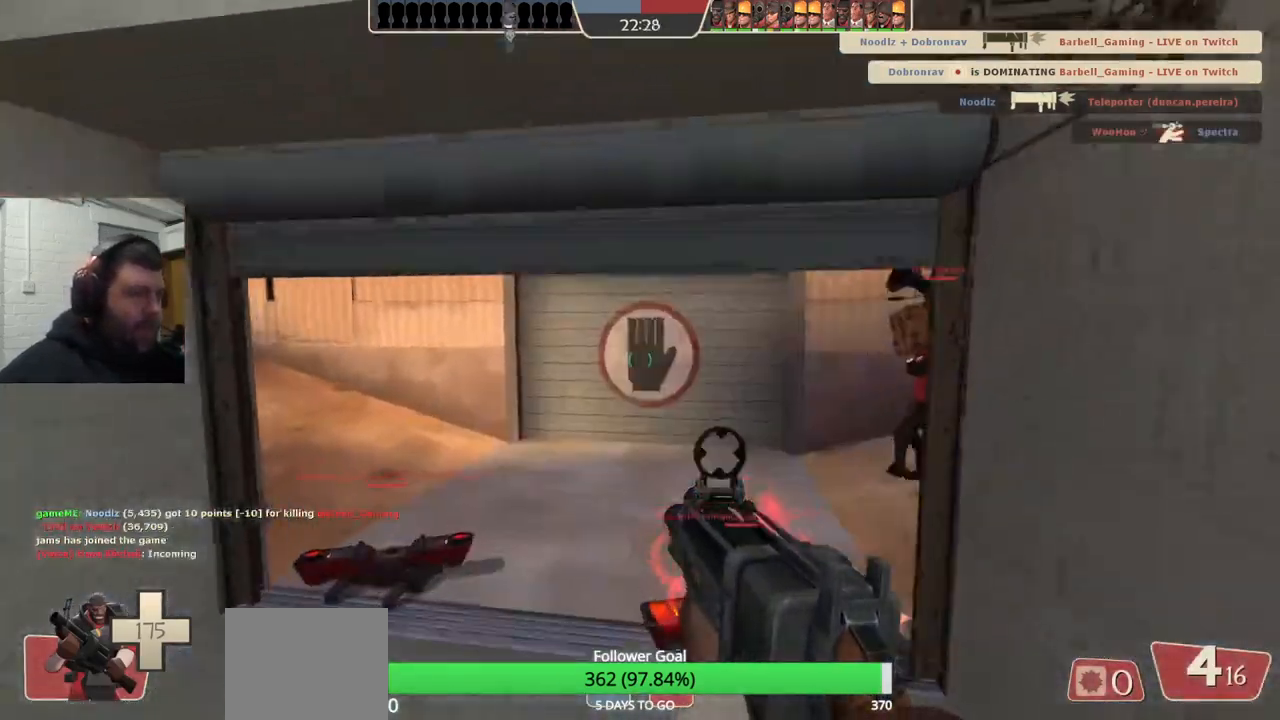
{"buttons": [], "left_stick": "up", "right_stick": "right", "events": [[400, "right_stick", "right"]]}
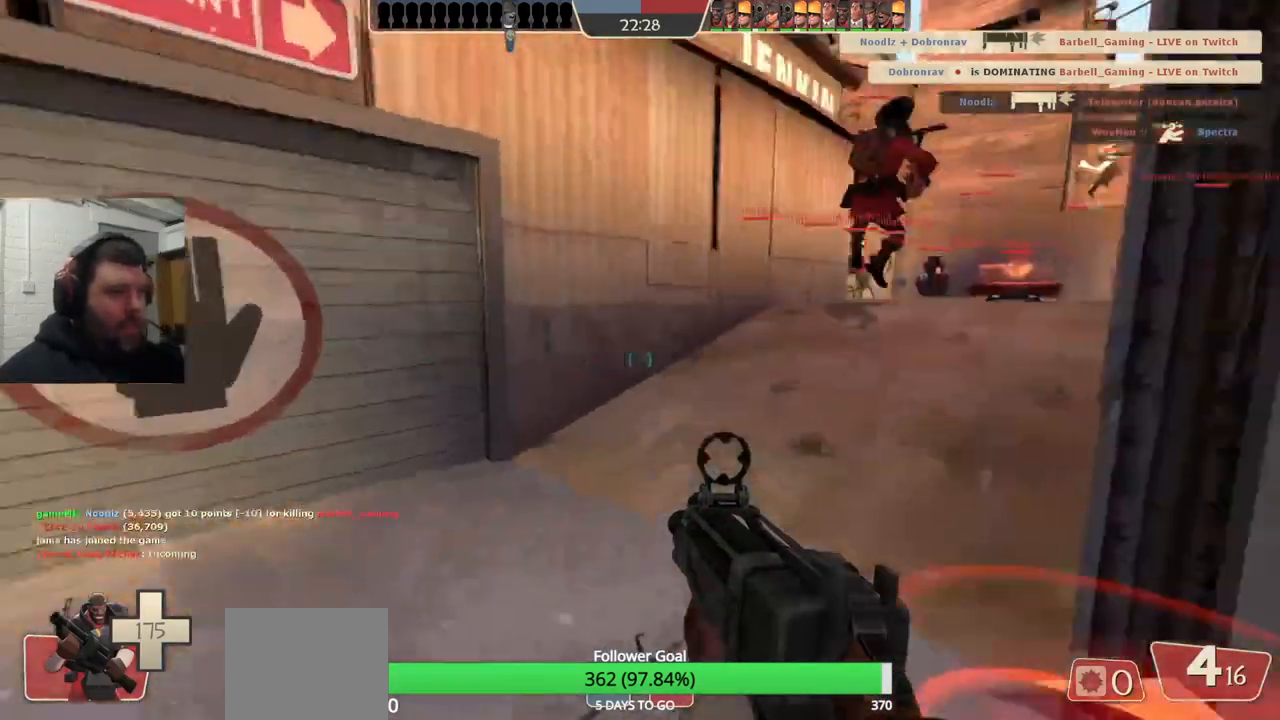
{"buttons": [], "left_stick": "up", "right_stick": "center", "events": [[117, "right_stick", "center"], [217, "SQUARE", "down"], [300, "SQUARE", "up"], [367, "SQUARE", "down"], [467, "SQUARE", "up"]]}
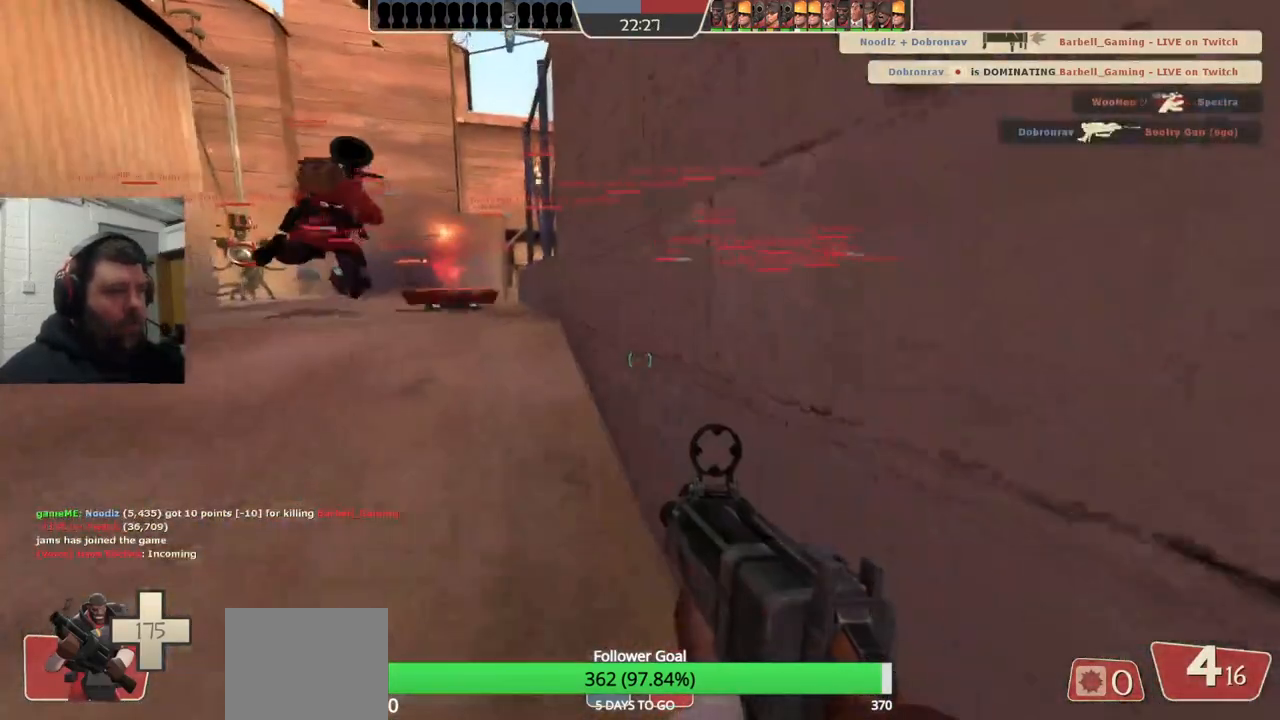
{"buttons": ["SQUARE"], "left_stick": "up", "right_stick": "center", "events": [[400, "SQUARE", "down"]]}
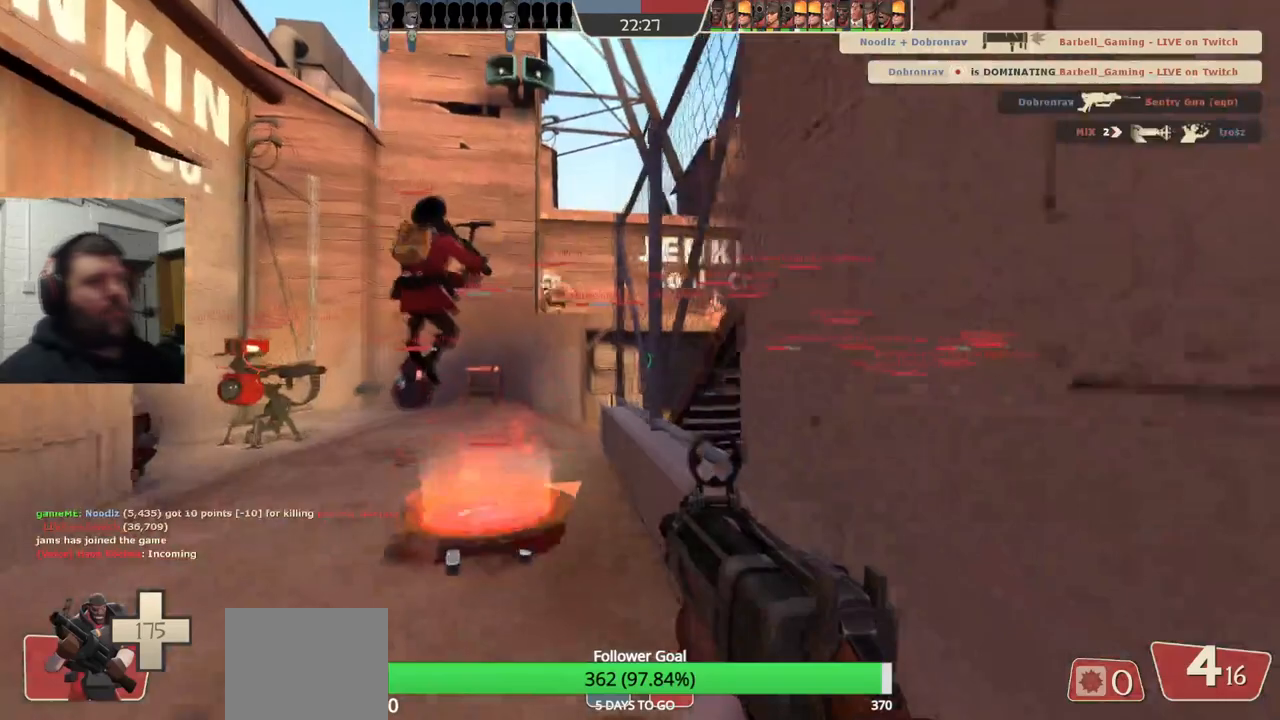
{"buttons": [], "left_stick": "up", "right_stick": "center", "events": [[17, "SQUARE", "up"], [100, "SQUARE", "down"], [183, "SQUARE", "up"]]}
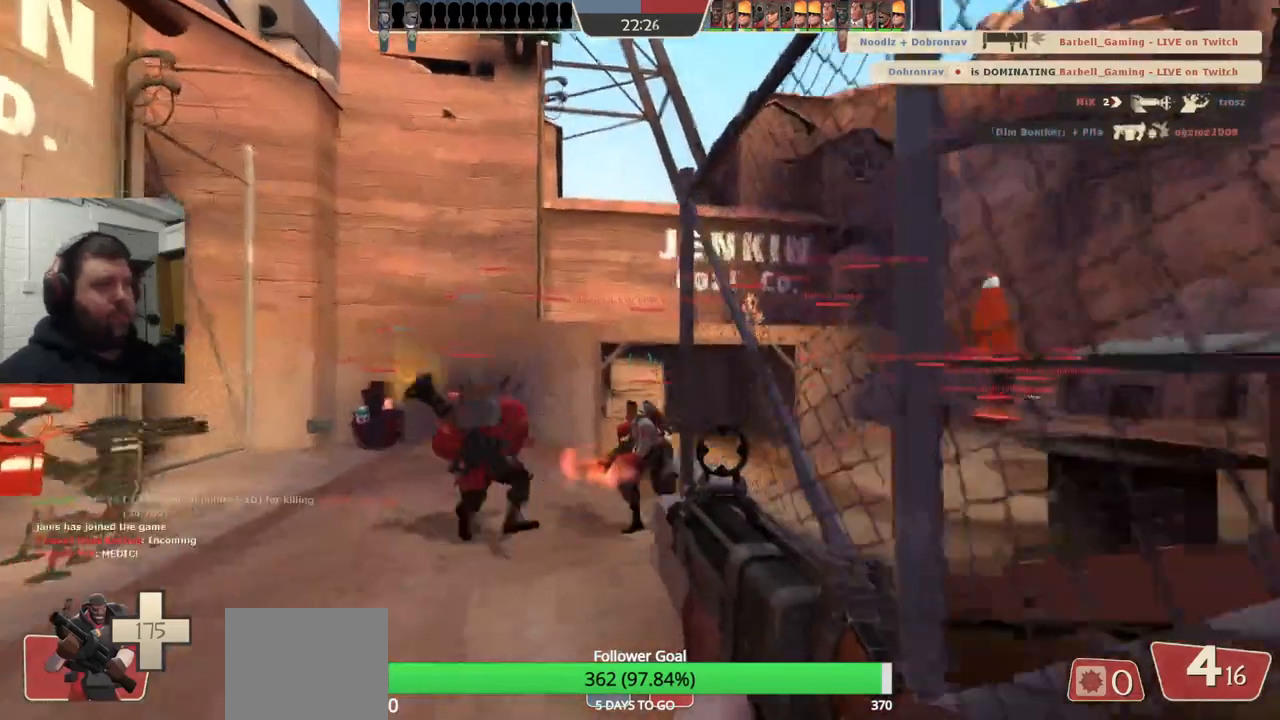
{"buttons": ["SQUARE"], "left_stick": "up", "right_stick": "center", "events": [[267, "right_stick", "up-right"], [350, "right_stick", "center"], [450, "SQUARE", "down"]]}
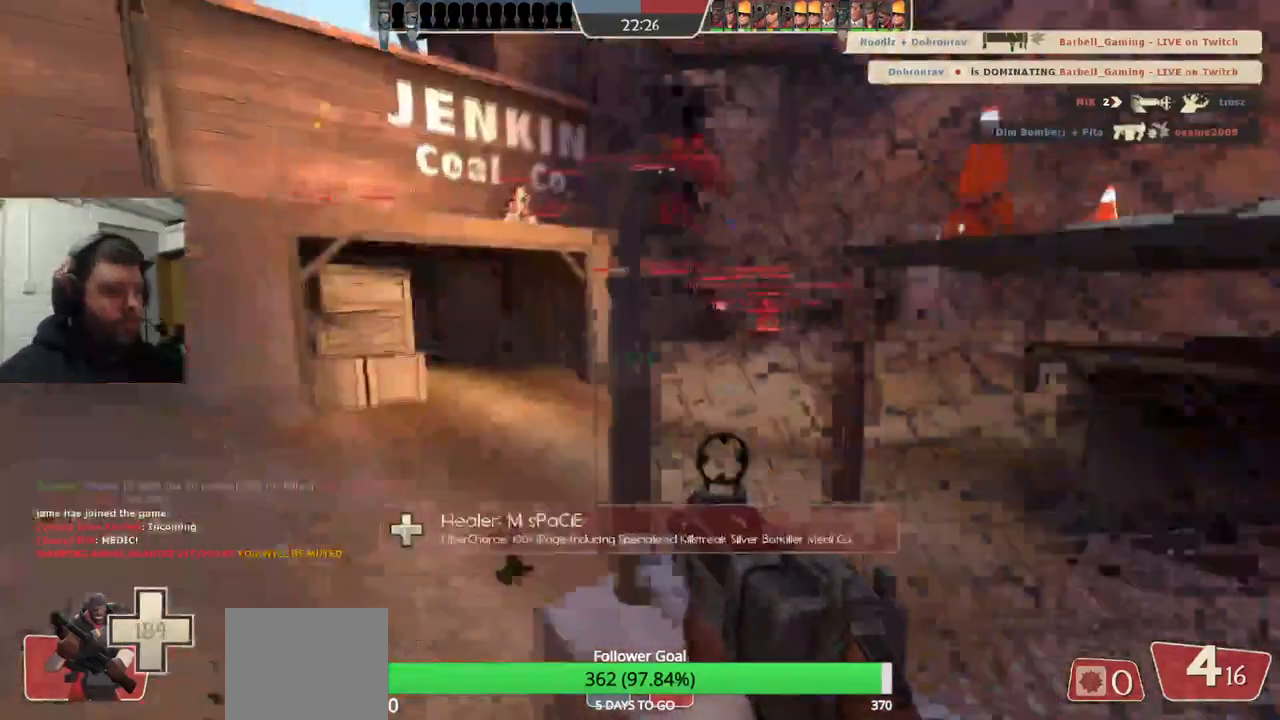
{"buttons": [], "left_stick": "up", "right_stick": "center", "events": [[17, "SQUARE", "up"], [100, "SQUARE", "down"], [183, "SQUARE", "up"]]}
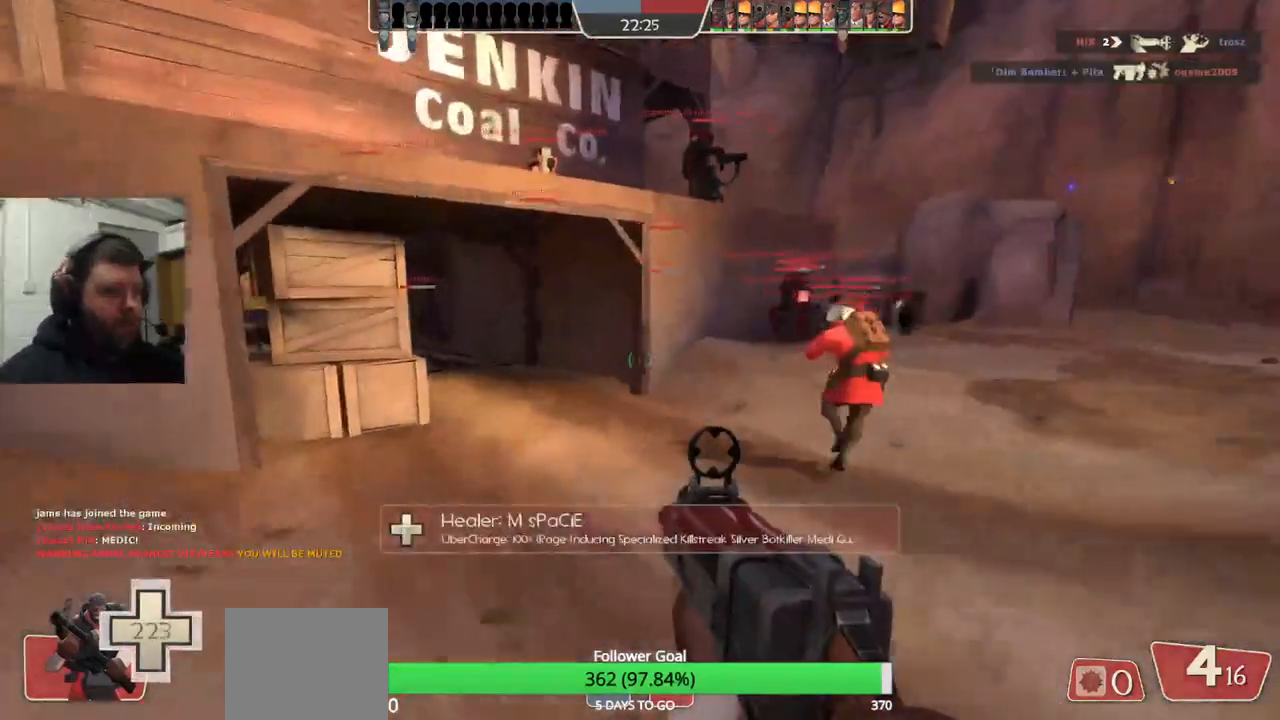
{"buttons": [], "left_stick": "up-right", "right_stick": "center", "events": [[83, "left_stick", "up-right"], [400, "right_stick", "left"], [467, "right_stick", "center"]]}
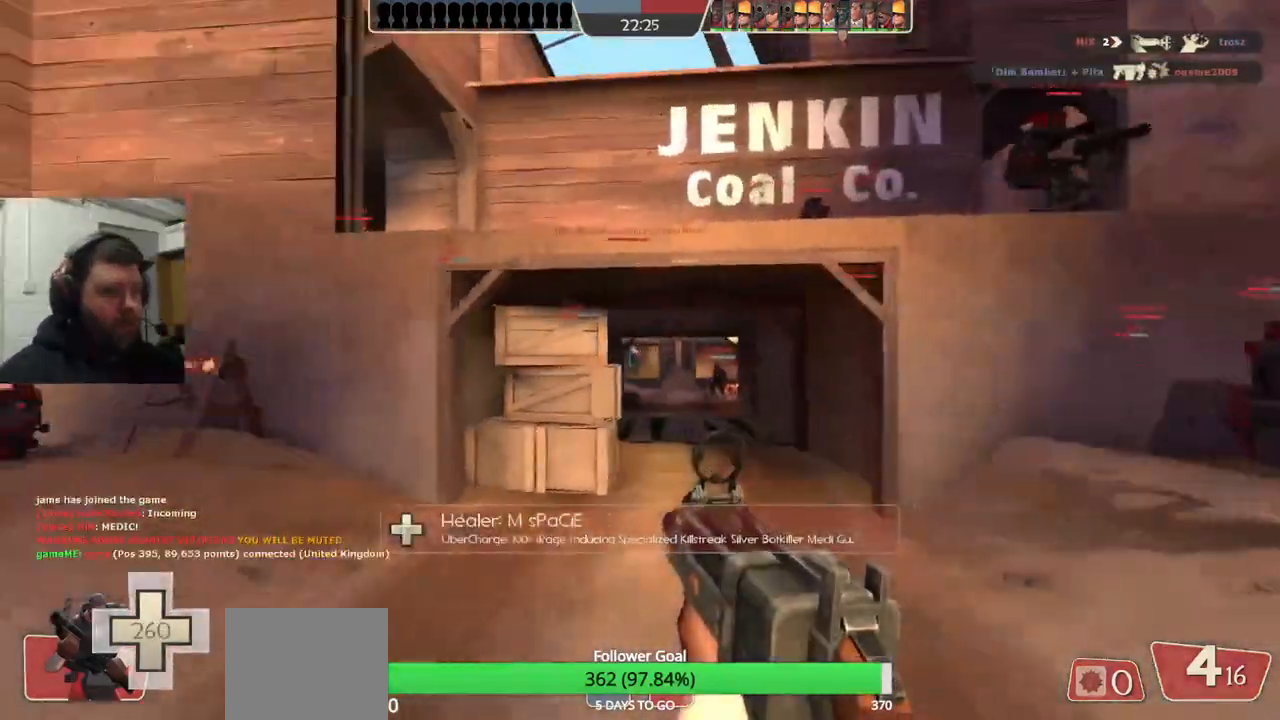
{"buttons": [], "left_stick": "right", "right_stick": "center", "events": [[200, "right_stick", "left"], [317, "left_stick", "right"], [350, "right_stick", "center"]]}
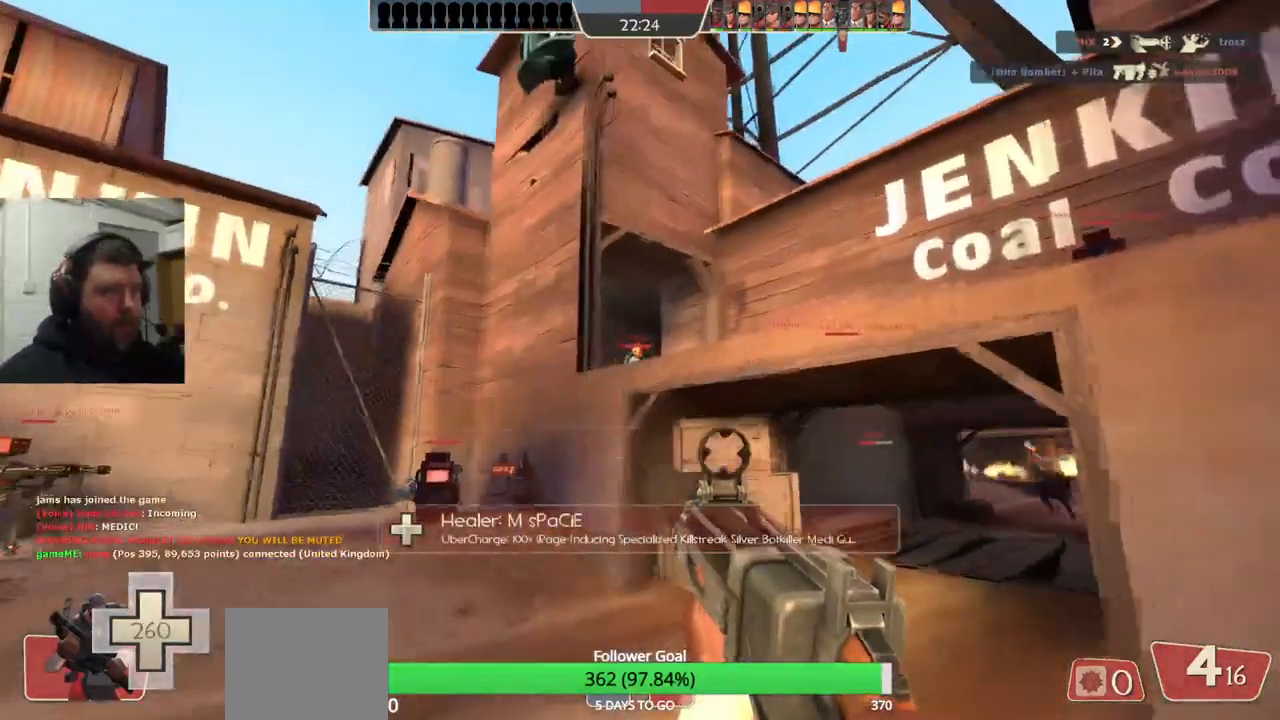
{"buttons": [], "left_stick": "down-right", "right_stick": "right", "events": [[167, "left_stick", "down-right"], [217, "R2", "down"], [350, "R2", "up"], [483, "right_stick", "right"]]}
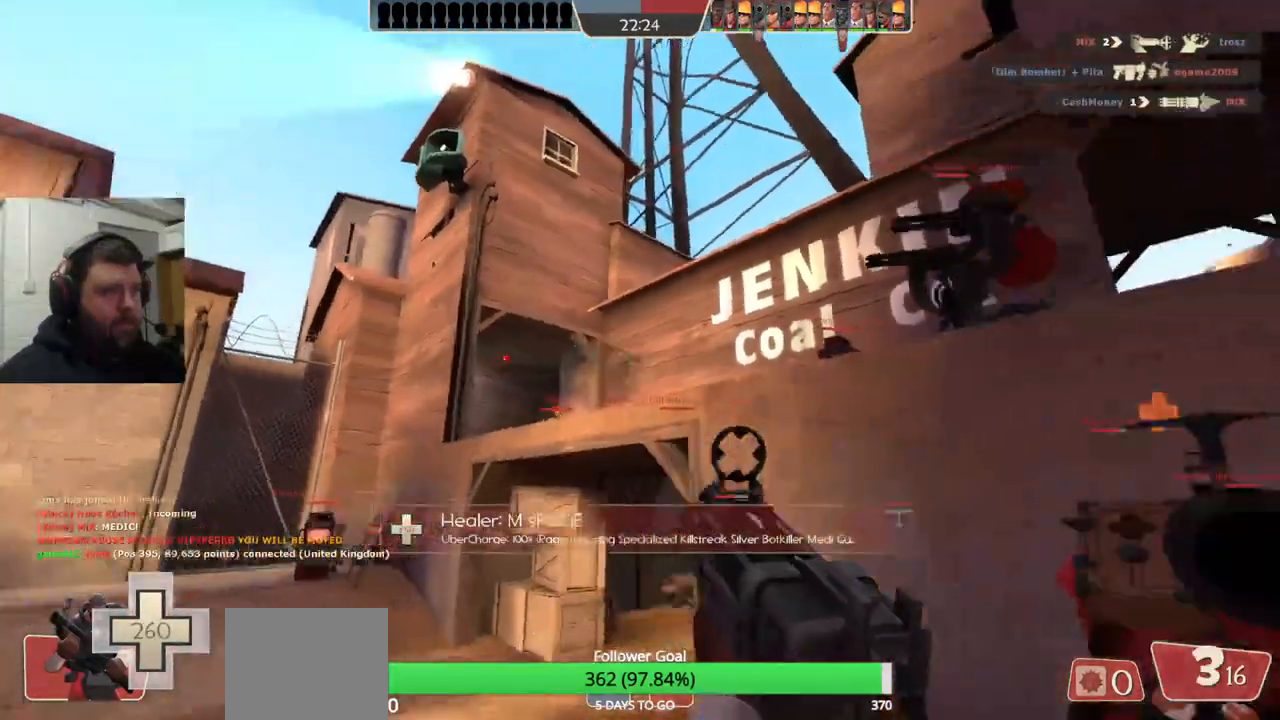
{"buttons": [], "left_stick": "up-right", "right_stick": "center", "events": [[117, "right_stick", "center"], [150, "left_stick", "up-right"], [217, "SQUARE", "down"], [283, "SQUARE", "up"], [367, "SQUARE", "down"], [450, "SQUARE", "up"]]}
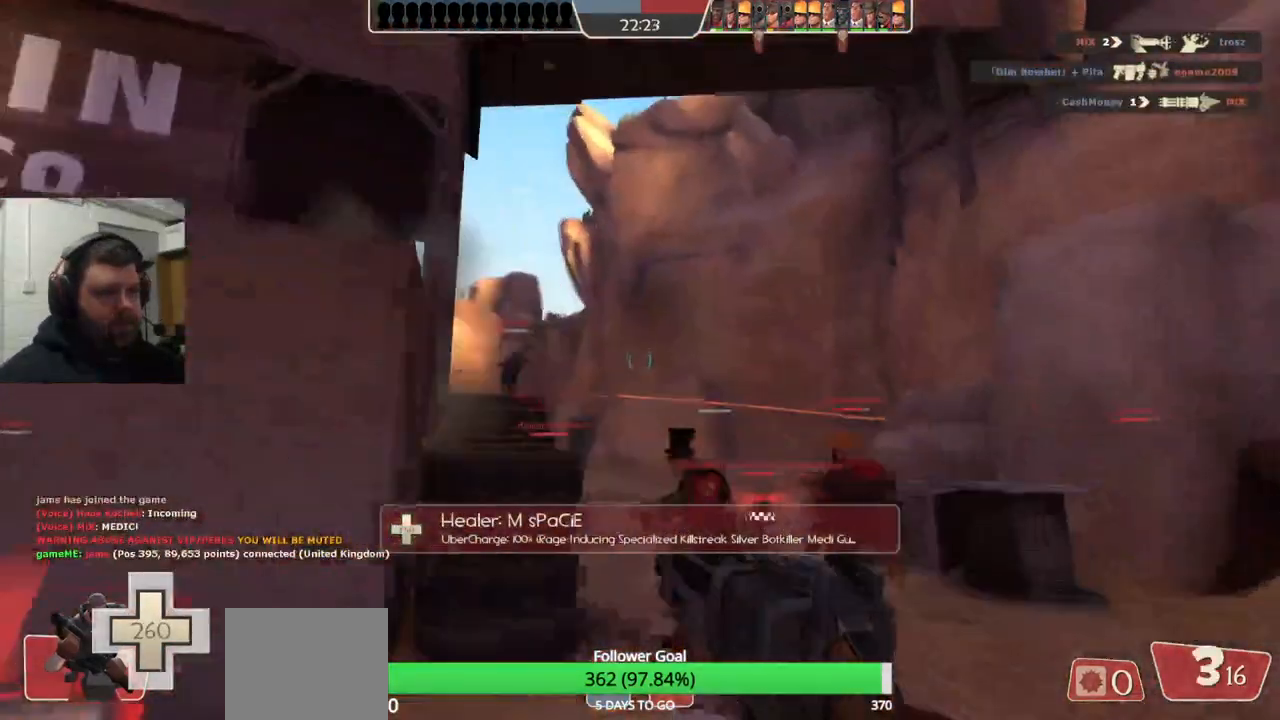
{"buttons": [], "left_stick": "up-right", "right_stick": "center", "events": [[17, "left_stick", "up"], [183, "left_stick", "up-right"]]}
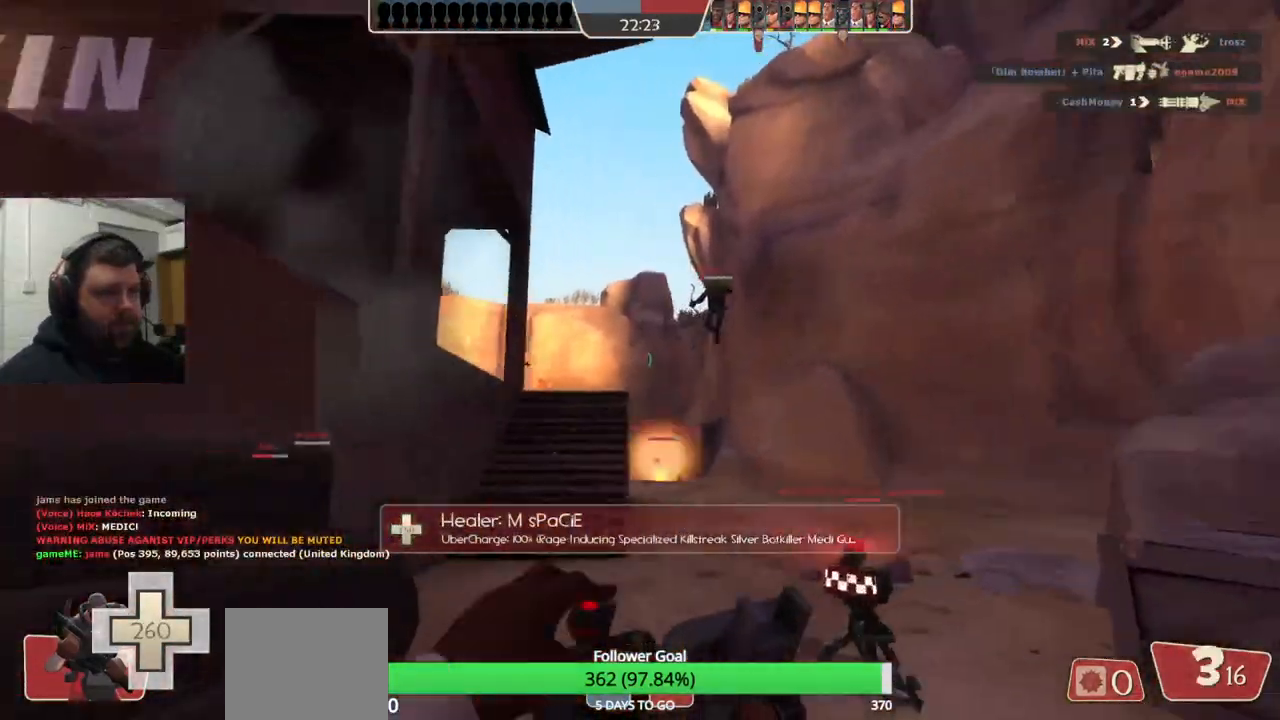
{"buttons": ["R2"], "left_stick": "up-right", "right_stick": "center", "events": [[283, "R2", "down"]]}
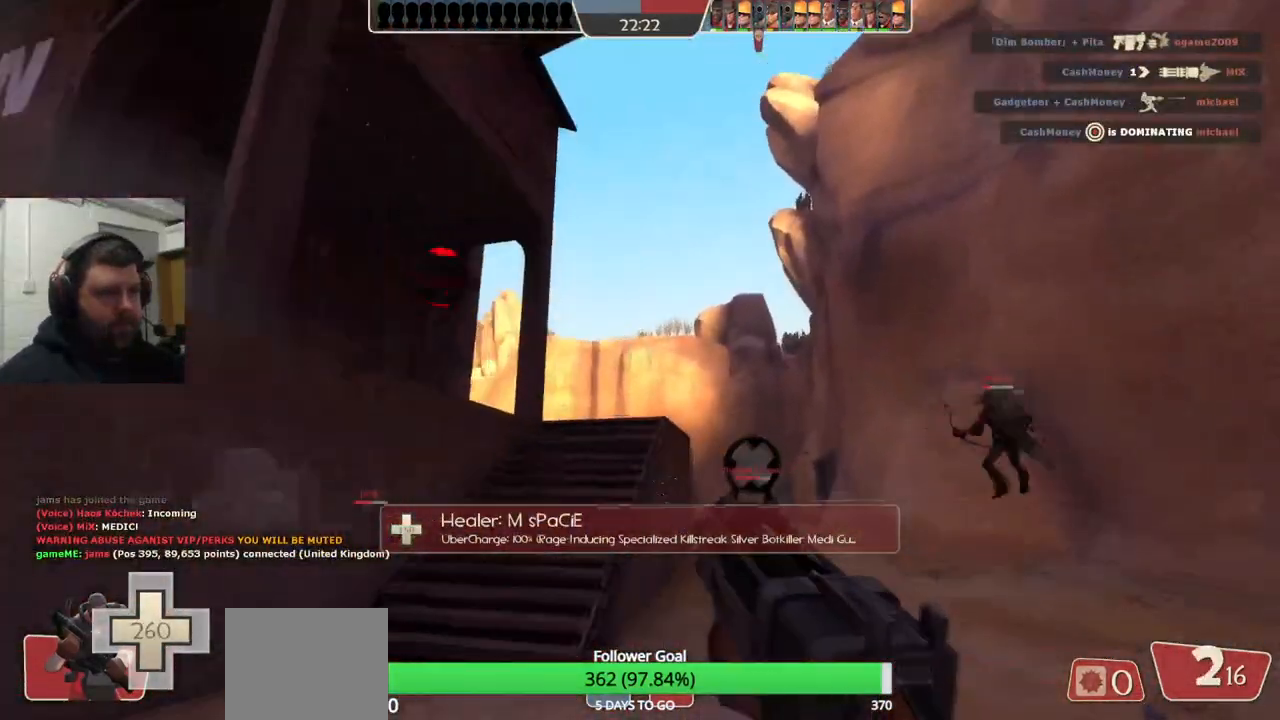
{"buttons": ["R2"], "left_stick": "up-right", "right_stick": "center", "events": []}
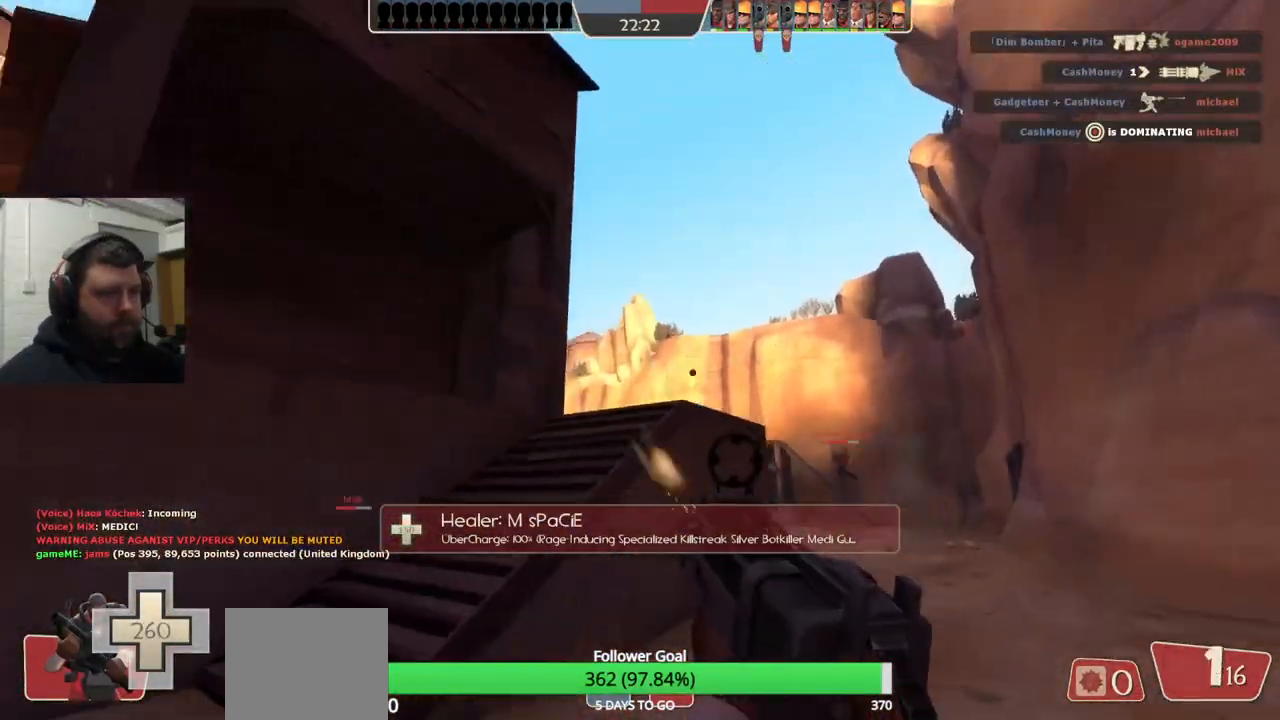
{"buttons": ["R2"], "left_stick": "right", "right_stick": "center", "events": [[33, "left_stick", "right"]]}